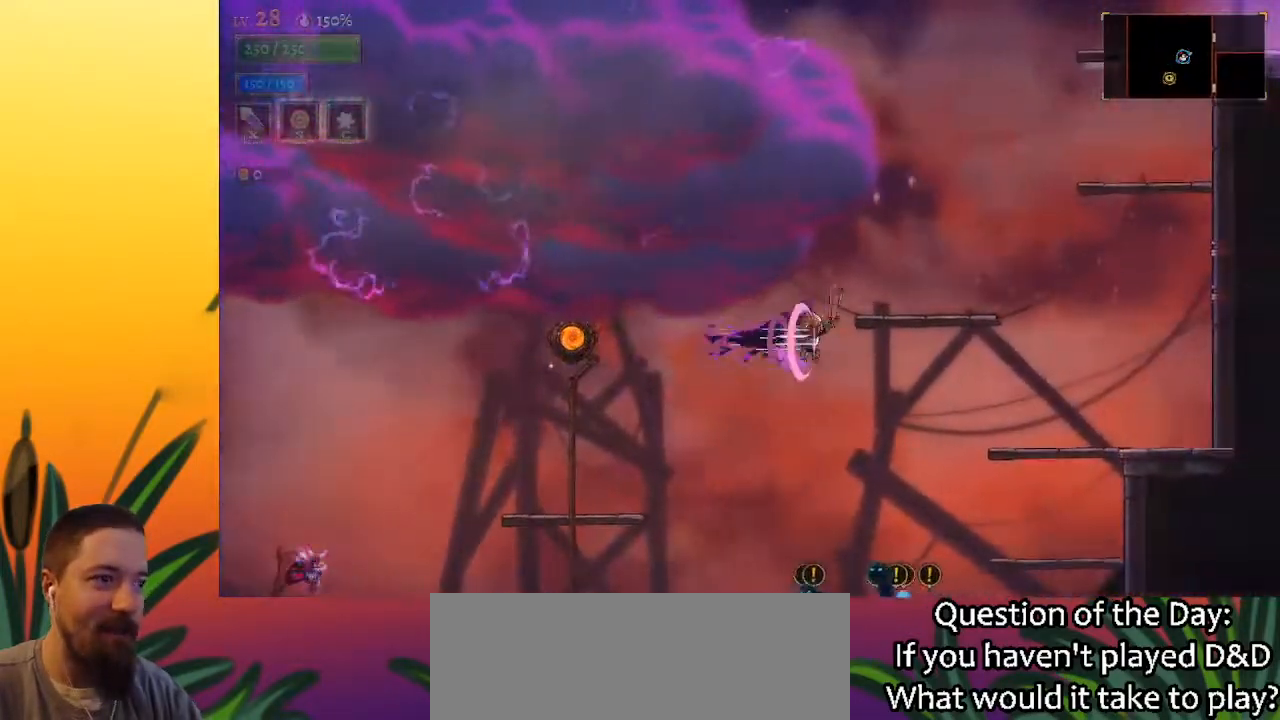
Gameplay with keyboard; each line is a JSON object with the keys held at the frame after it. "events" lists presses ("down") and releases ("up") of "a", "c", "d", "down", "left", "right", "s", "up", "x" and "z" between this image and that frame as [ms after this image, input, new state], when the widget could be followed in between. No other keys are recorded. Mouse input is not recorded.
{"keys": ["right", "z"], "events": [[50, "z", "down"], [100, "z", "up"], [433, "z", "down"]]}
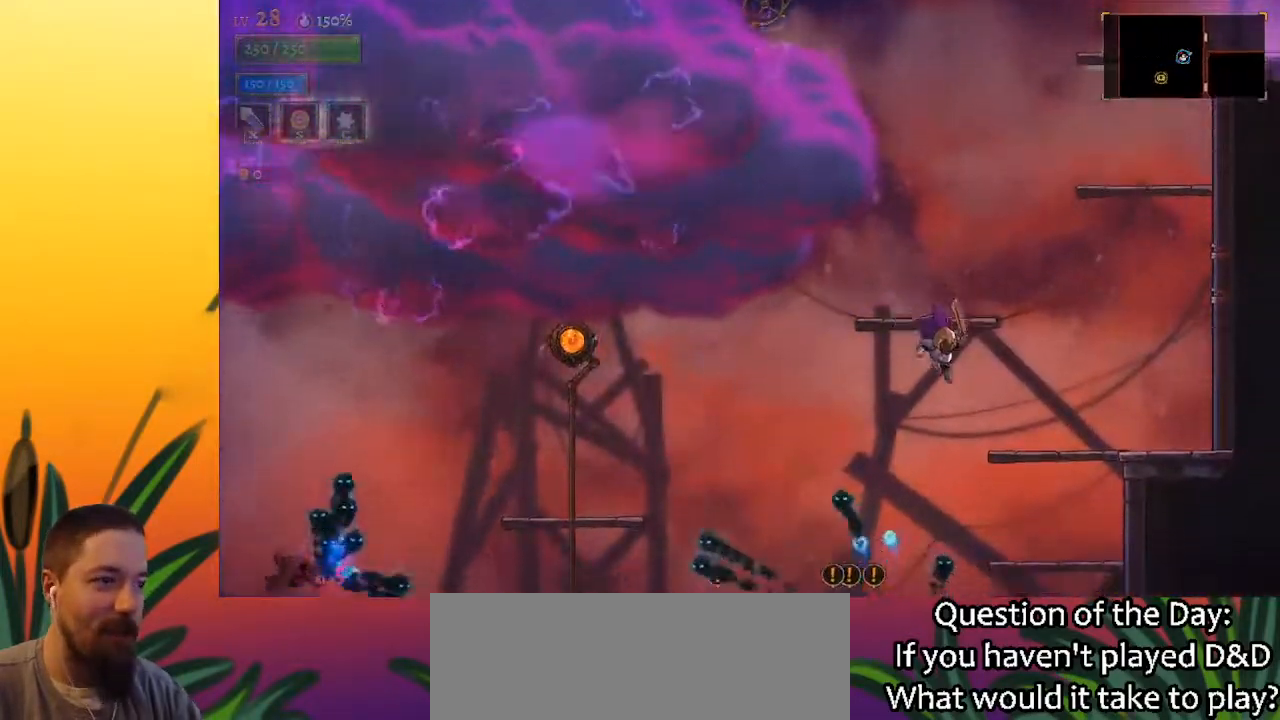
{"keys": ["right", "z"], "events": [[400, "z", "up"], [500, "z", "down"]]}
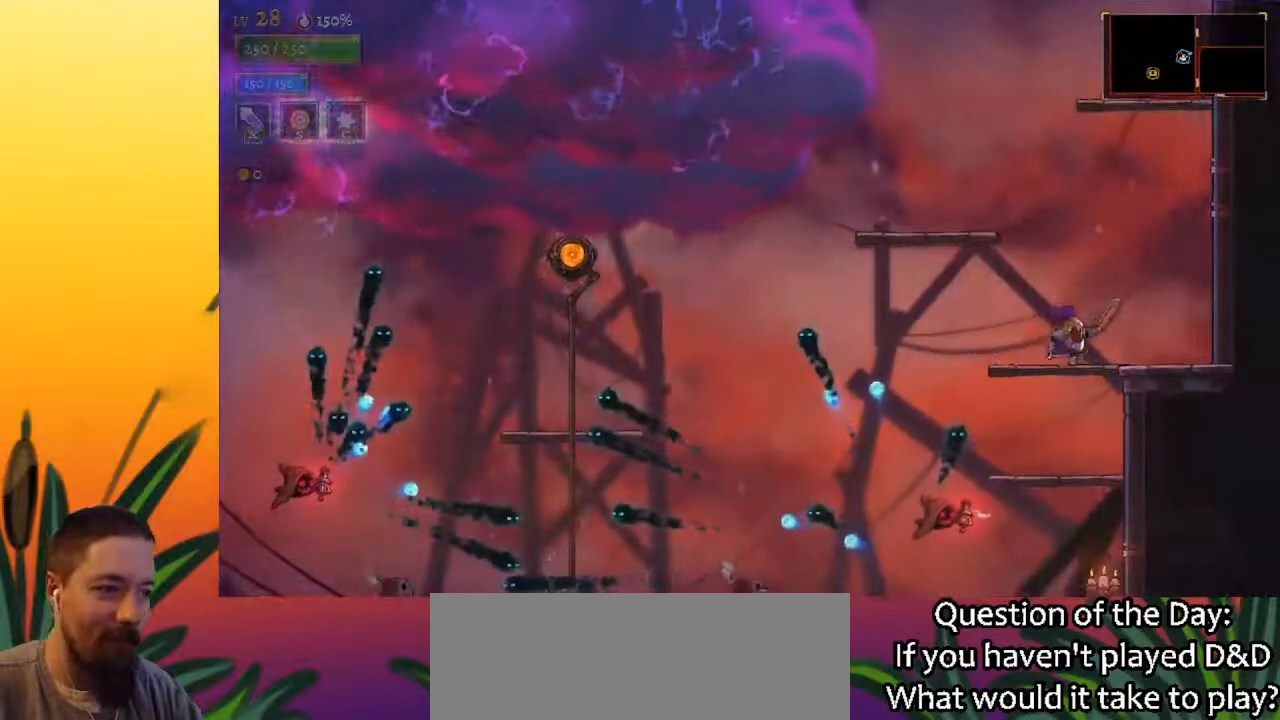
{"keys": ["left"], "events": [[50, "right", "up"], [83, "left", "down"], [367, "z", "up"]]}
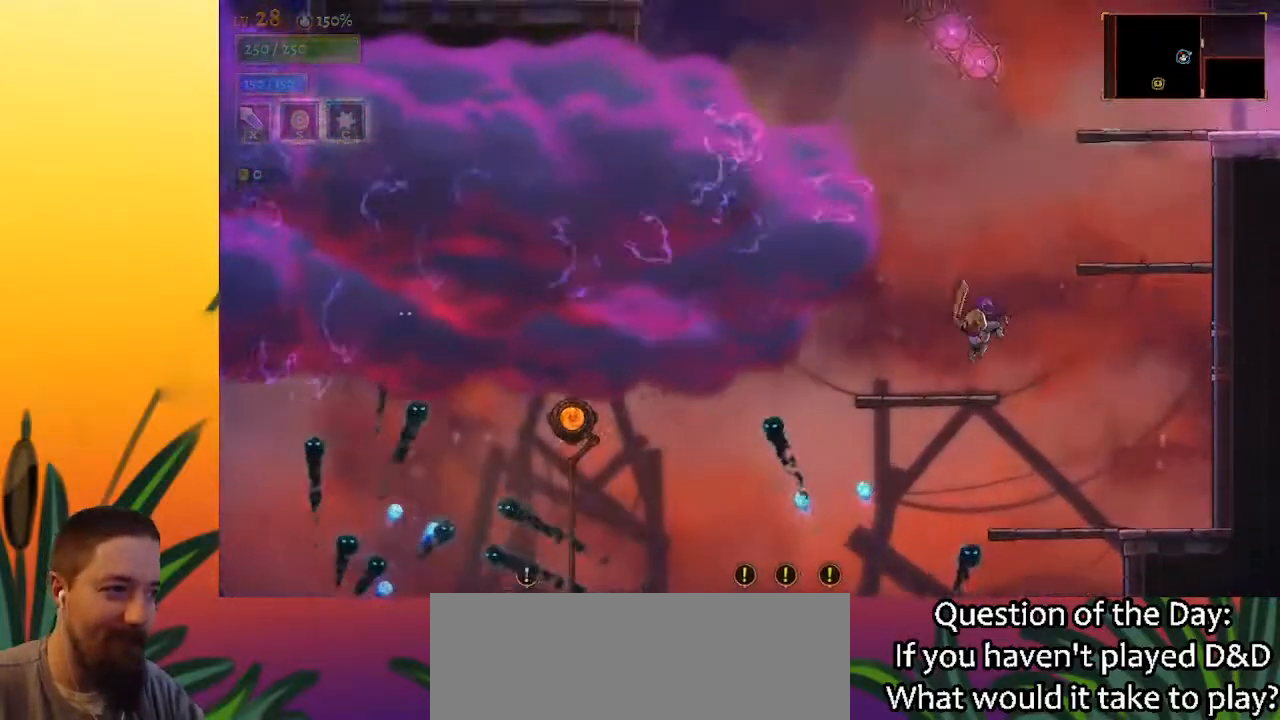
{"keys": ["right", "z"], "events": [[50, "left", "up"], [150, "right", "down"], [200, "z", "down"]]}
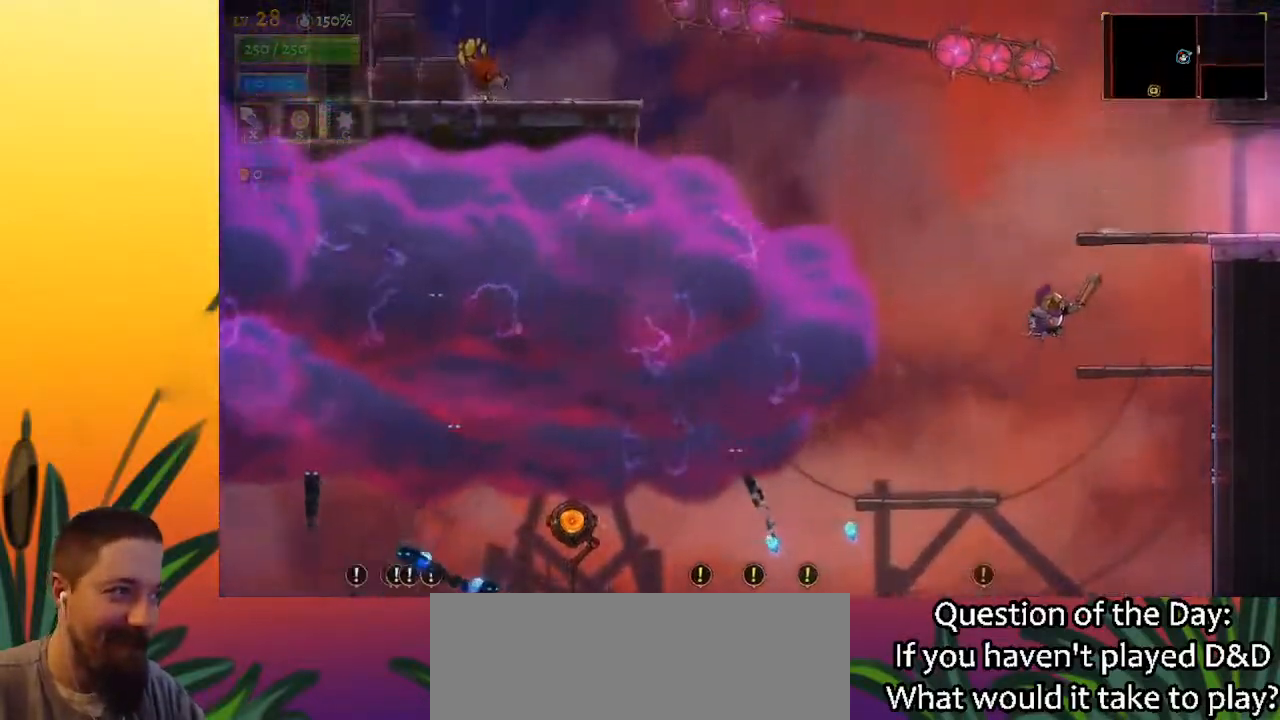
{"keys": ["z"], "events": [[33, "z", "up"], [250, "right", "up"], [300, "z", "down"]]}
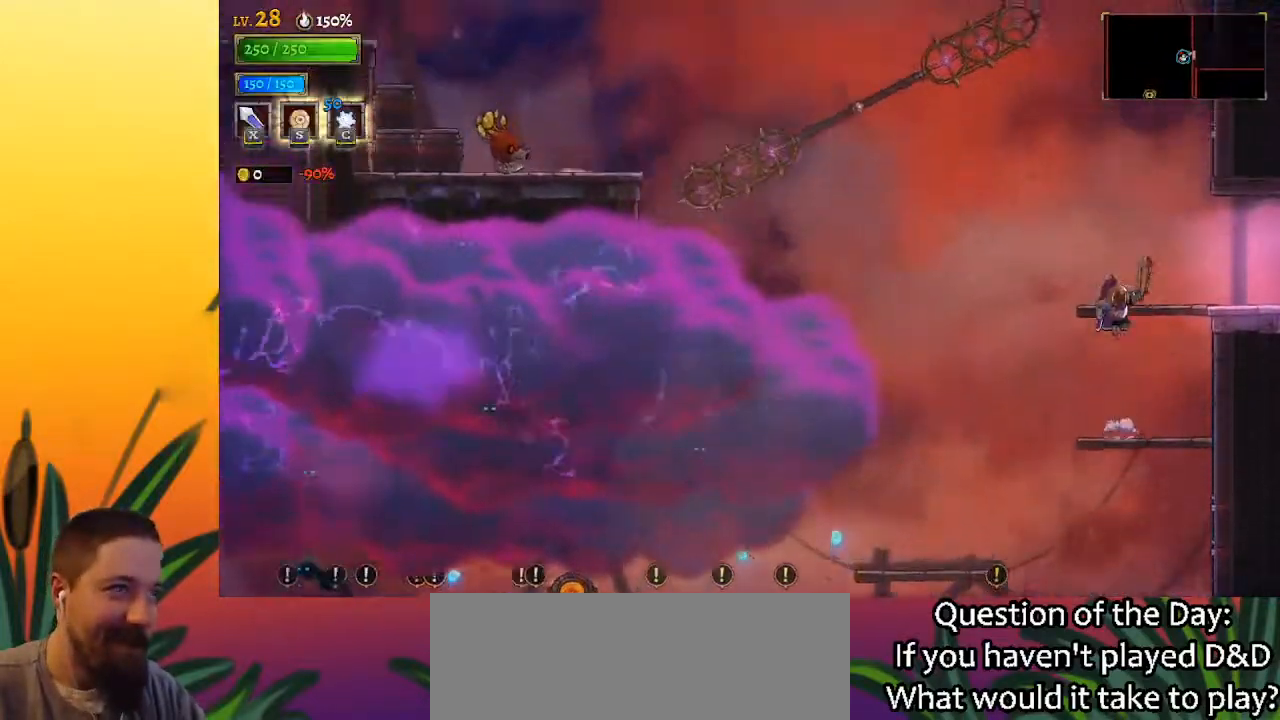
{"keys": ["left"], "events": [[183, "z", "up"], [450, "left", "down"]]}
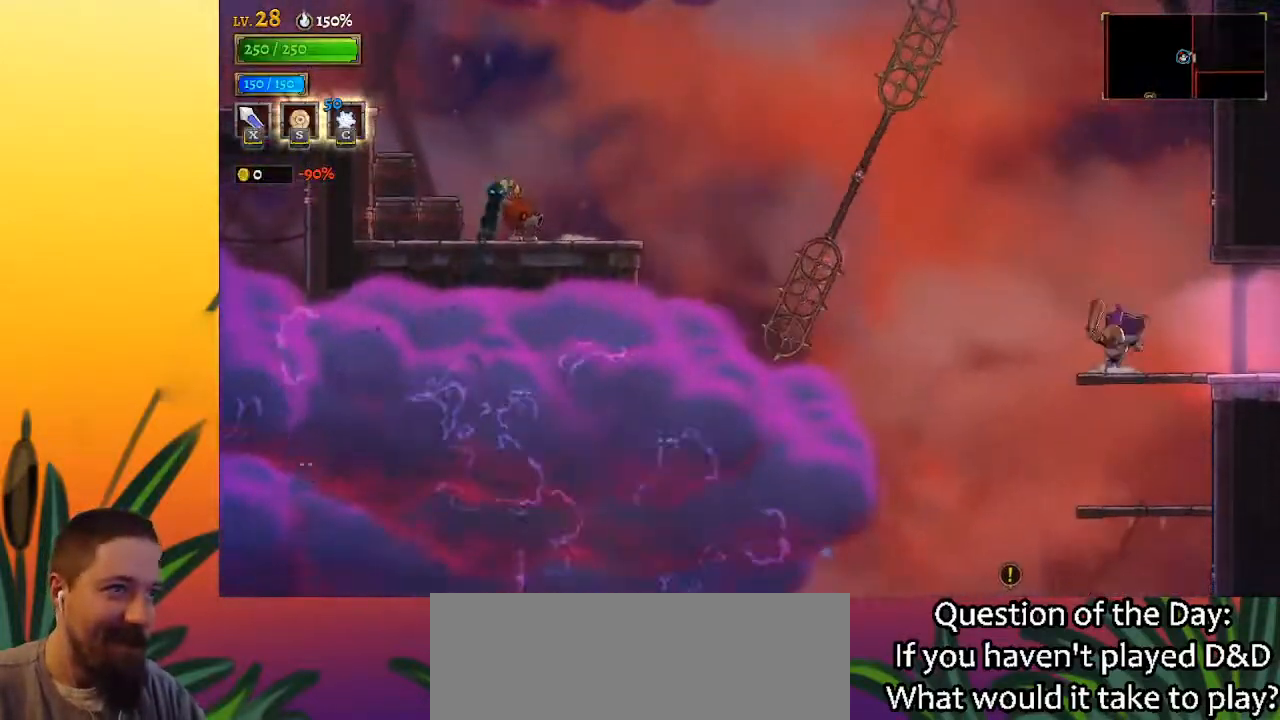
{"keys": ["left", "z"], "events": [[50, "z", "down"]]}
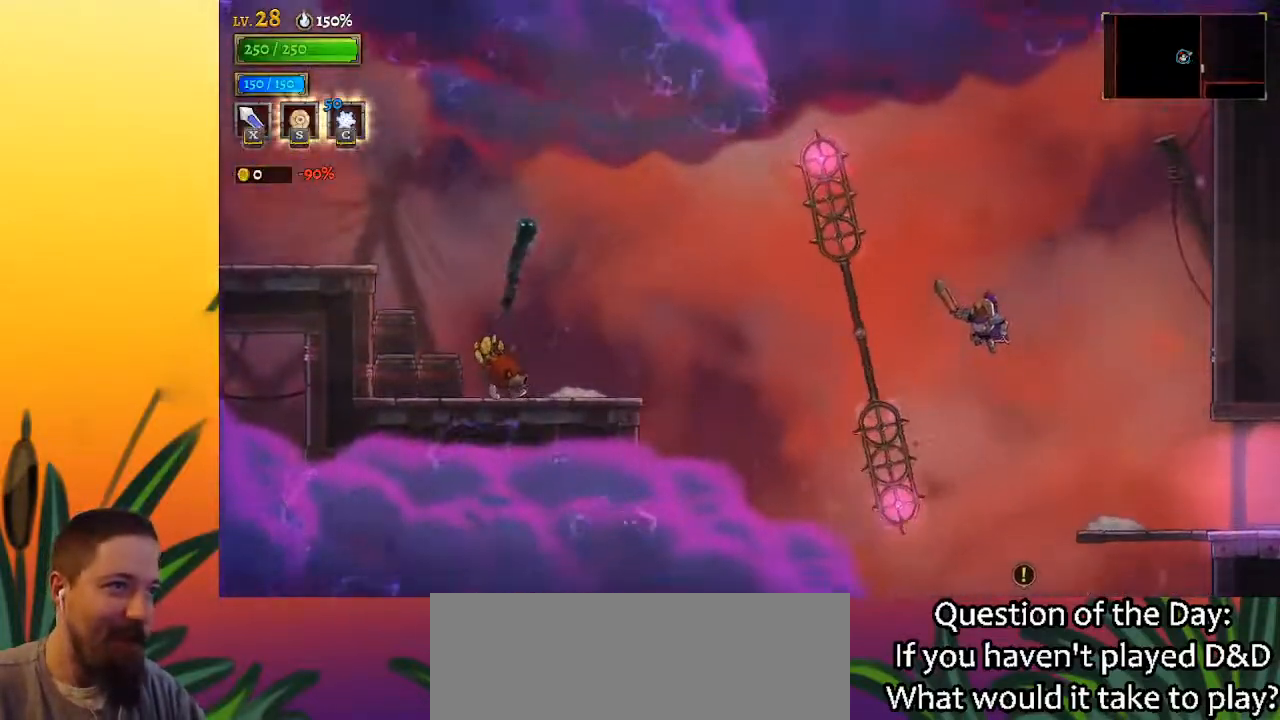
{"keys": [], "events": [[17, "z", "up"], [67, "down", "down"], [200, "left", "up"], [267, "down", "up"], [317, "right", "down"], [467, "right", "up"]]}
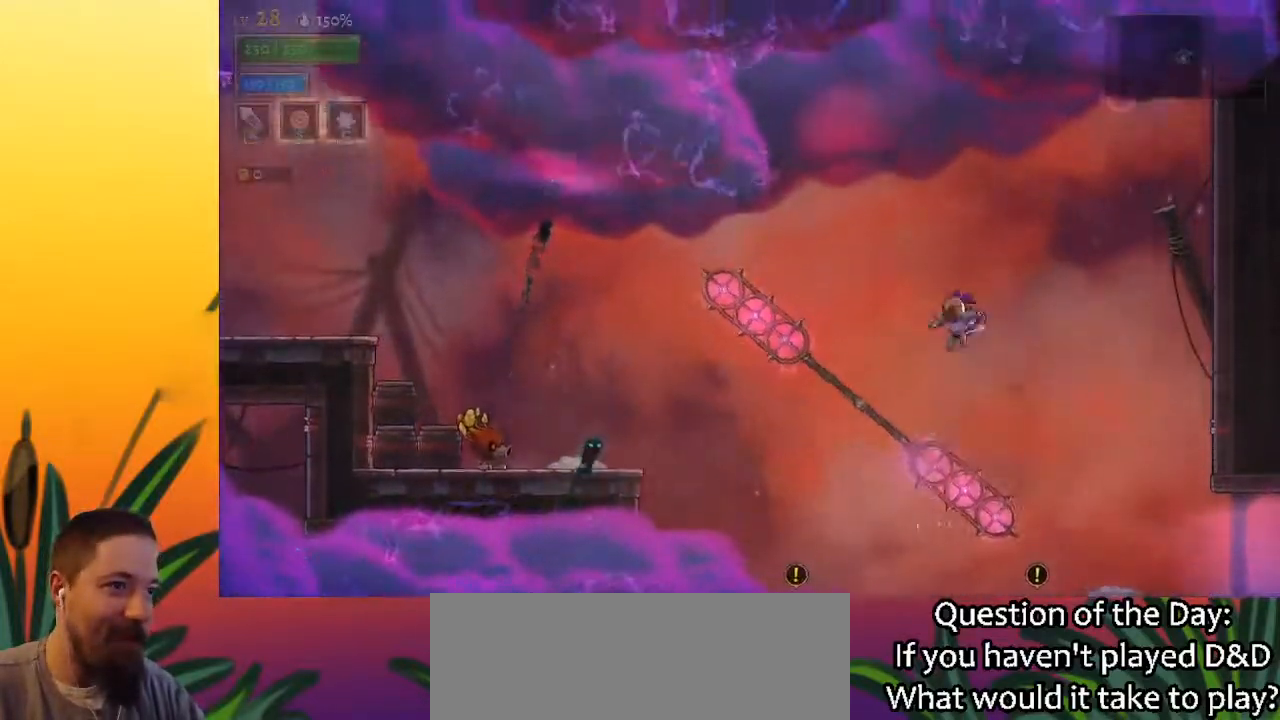
{"keys": ["down", "left"], "events": [[333, "down", "down"], [383, "left", "down"]]}
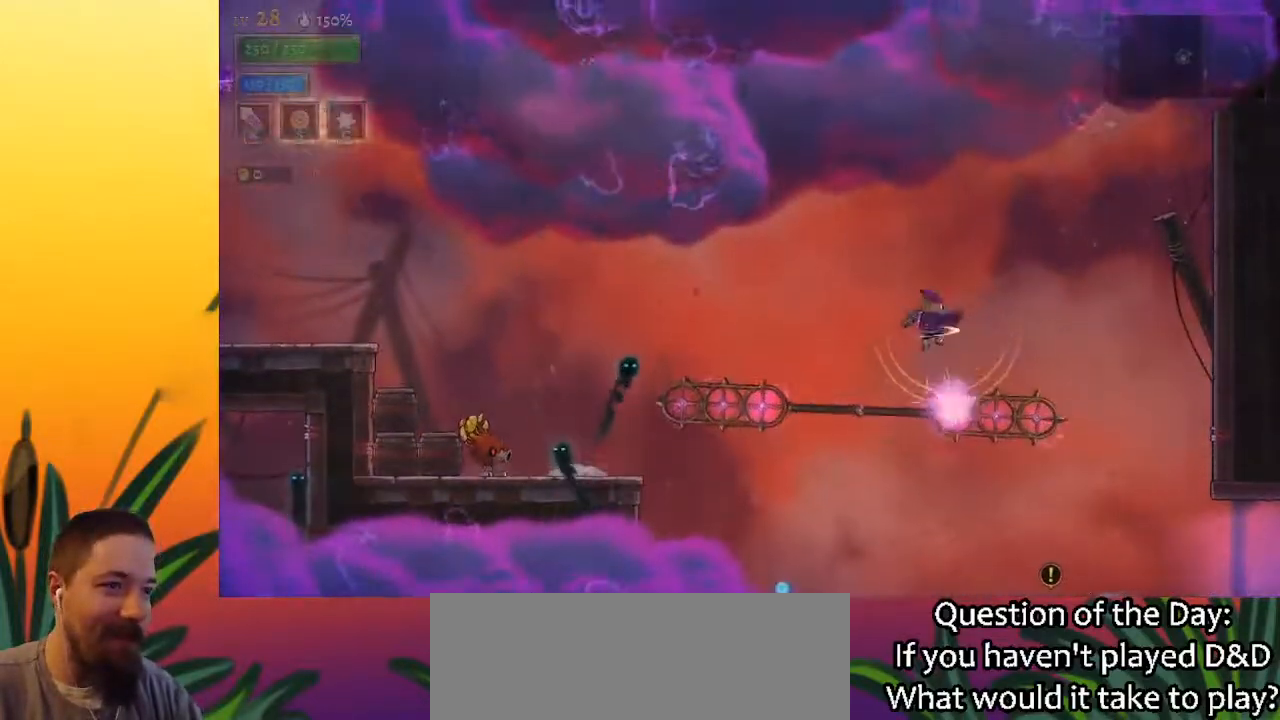
{"keys": ["left"], "events": [[117, "down", "up"]]}
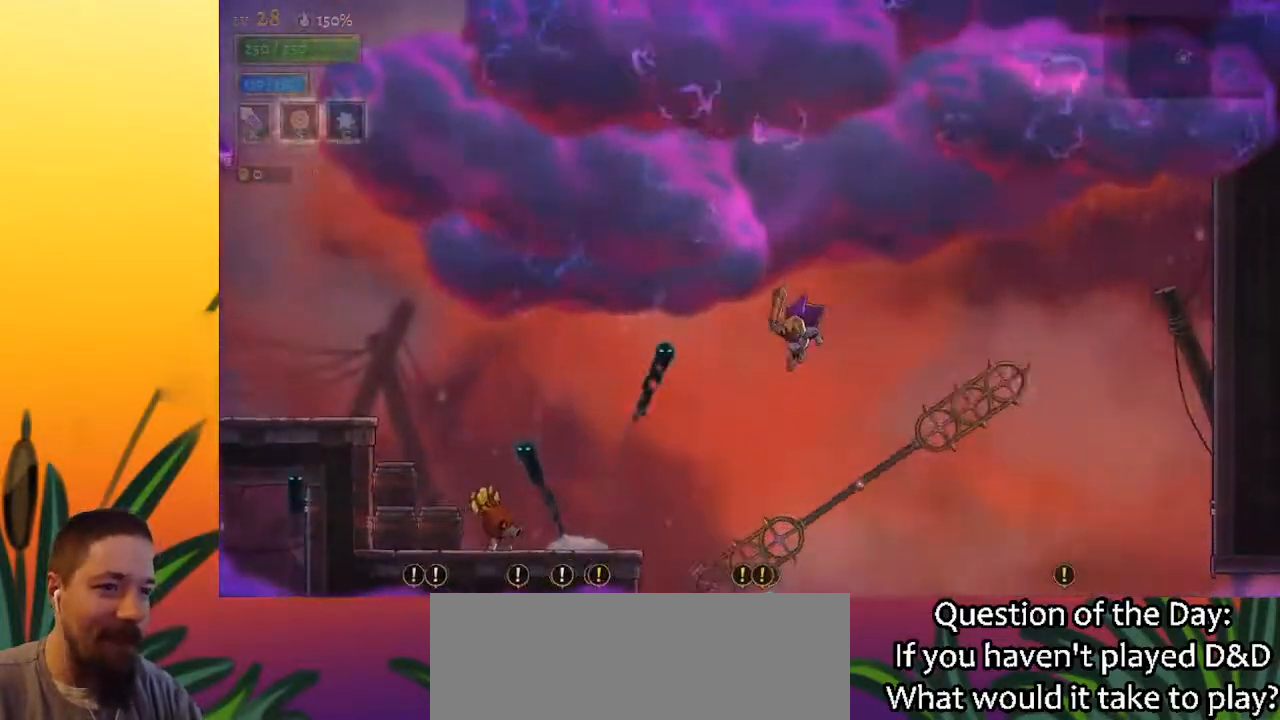
{"keys": [], "events": [[183, "a", "down"], [383, "left", "up"], [467, "a", "up"]]}
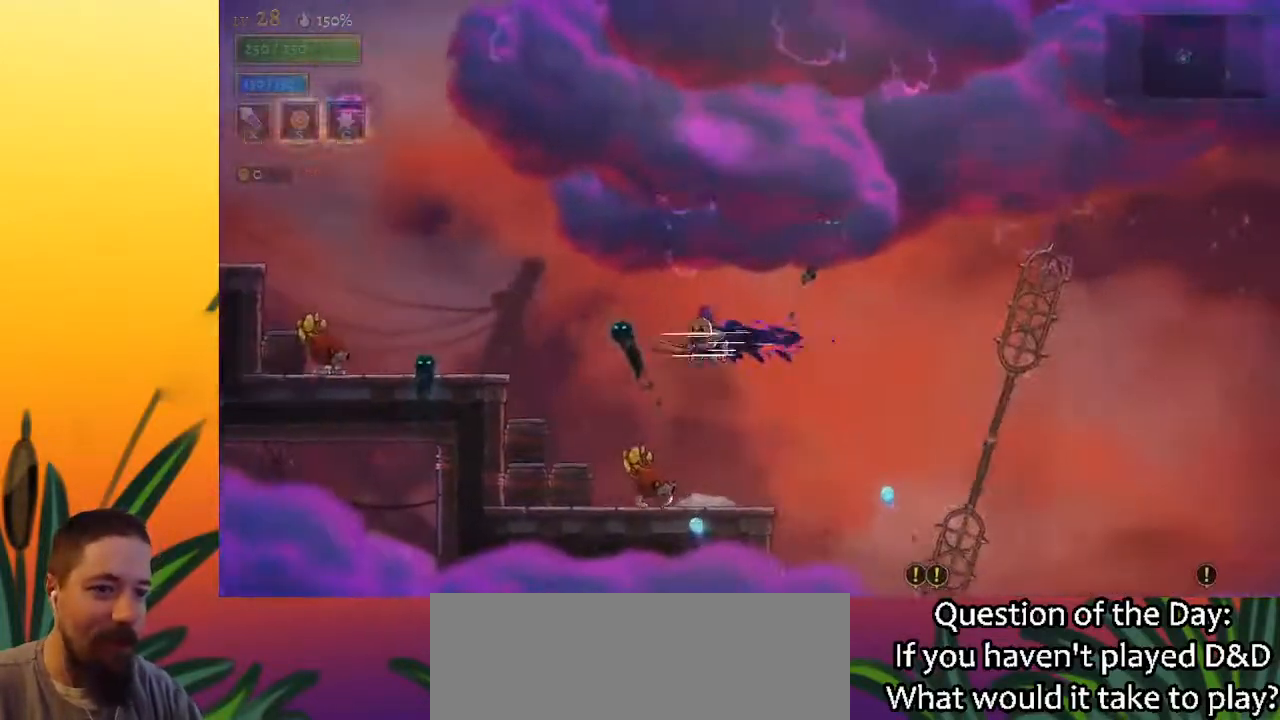
{"keys": ["left"], "events": [[67, "left", "down"], [200, "left", "up"], [300, "down", "down"], [350, "left", "down"], [483, "down", "up"]]}
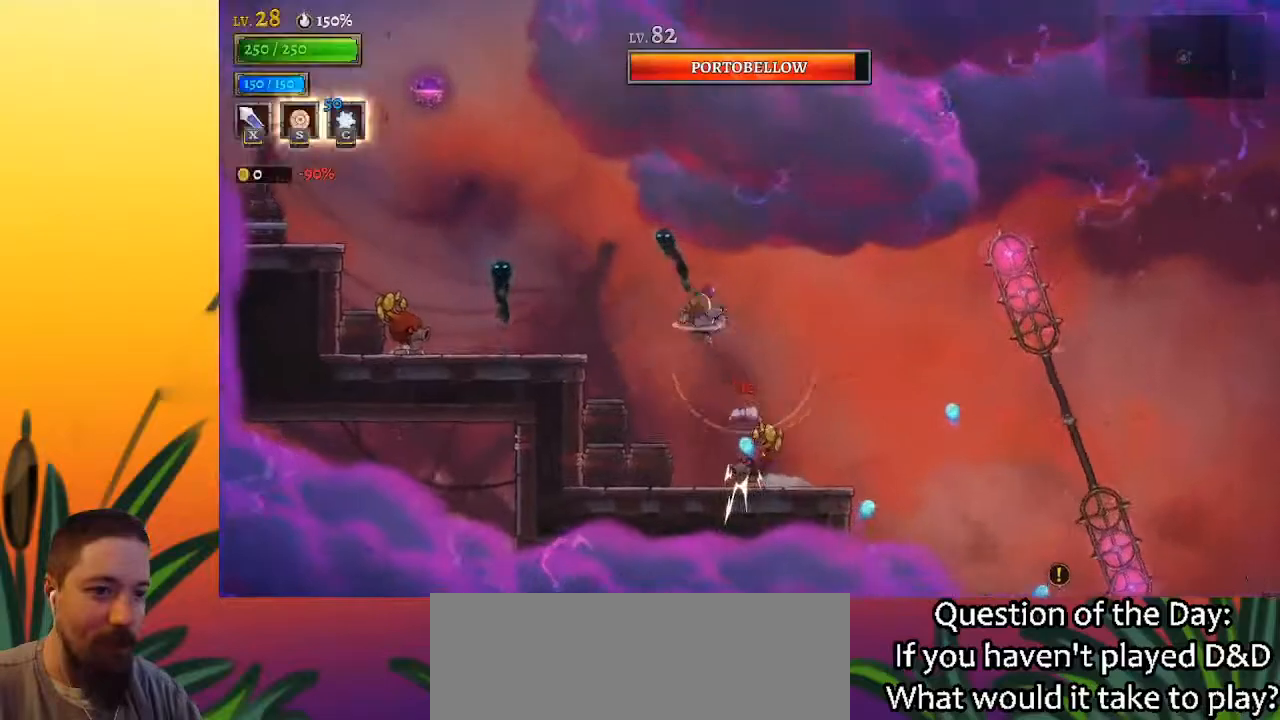
{"keys": ["left"], "events": []}
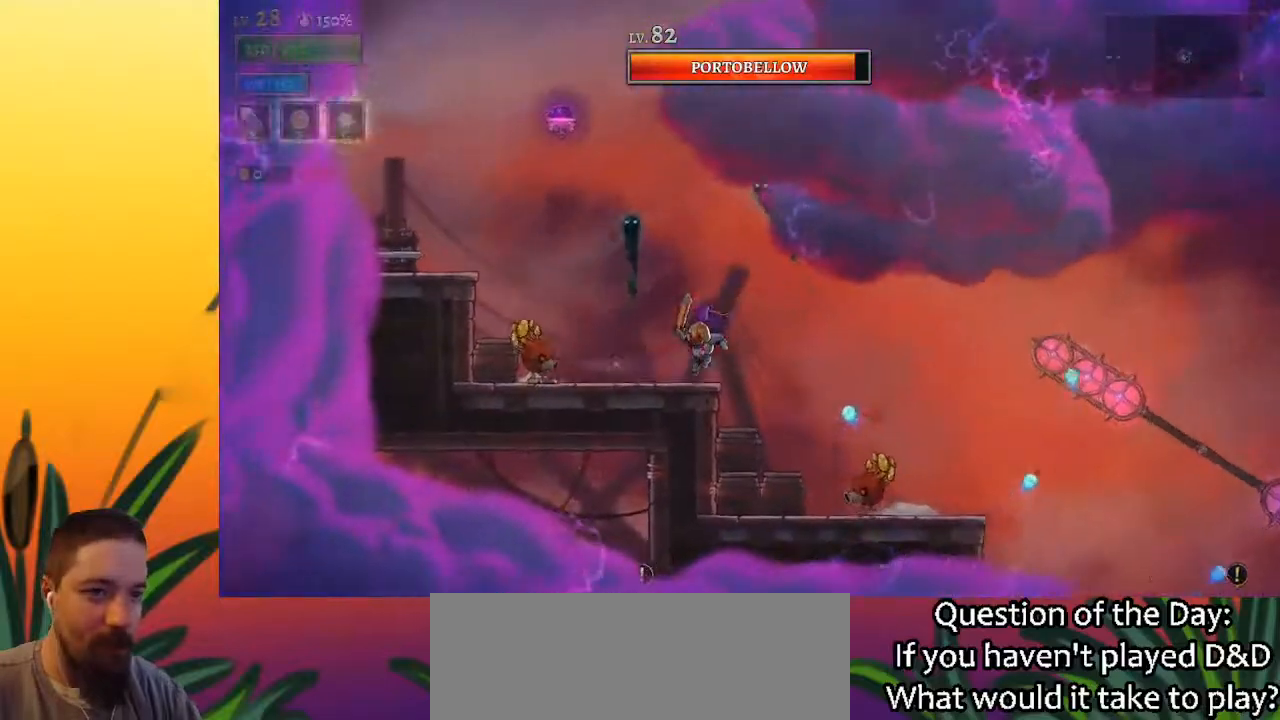
{"keys": ["left", "z"], "events": [[217, "z", "down"]]}
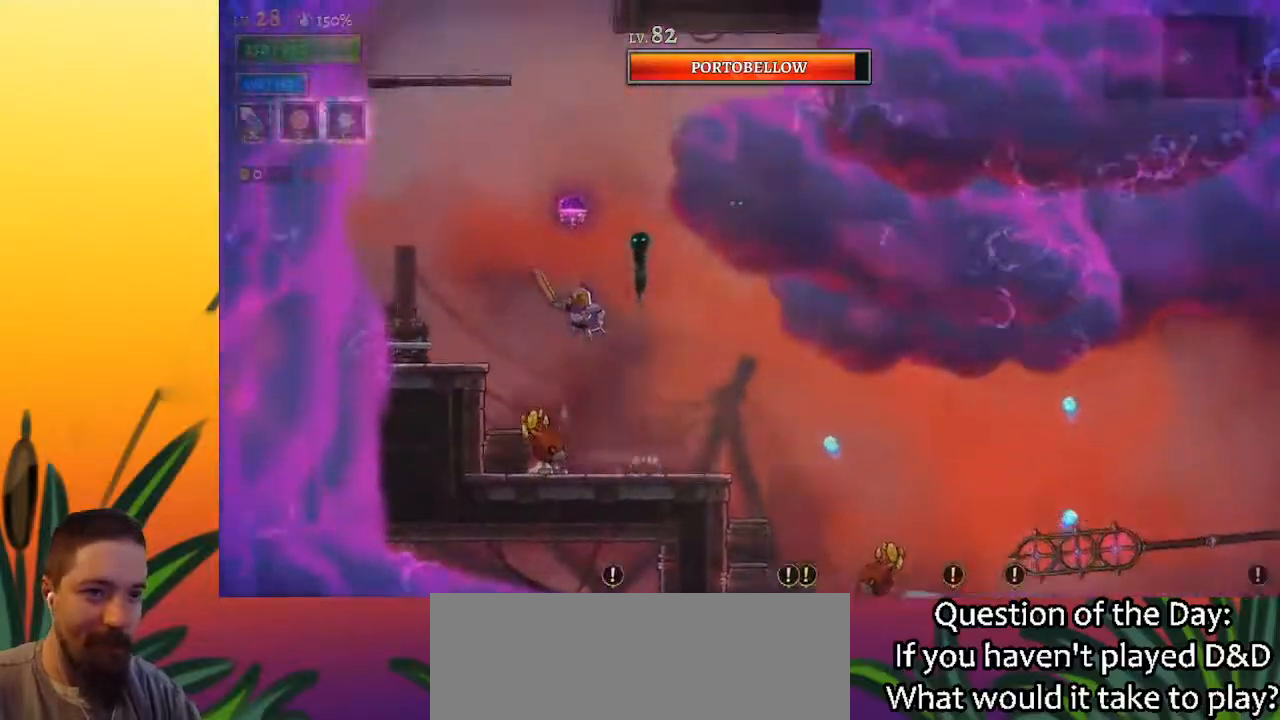
{"keys": [], "events": [[150, "z", "up"], [483, "left", "up"]]}
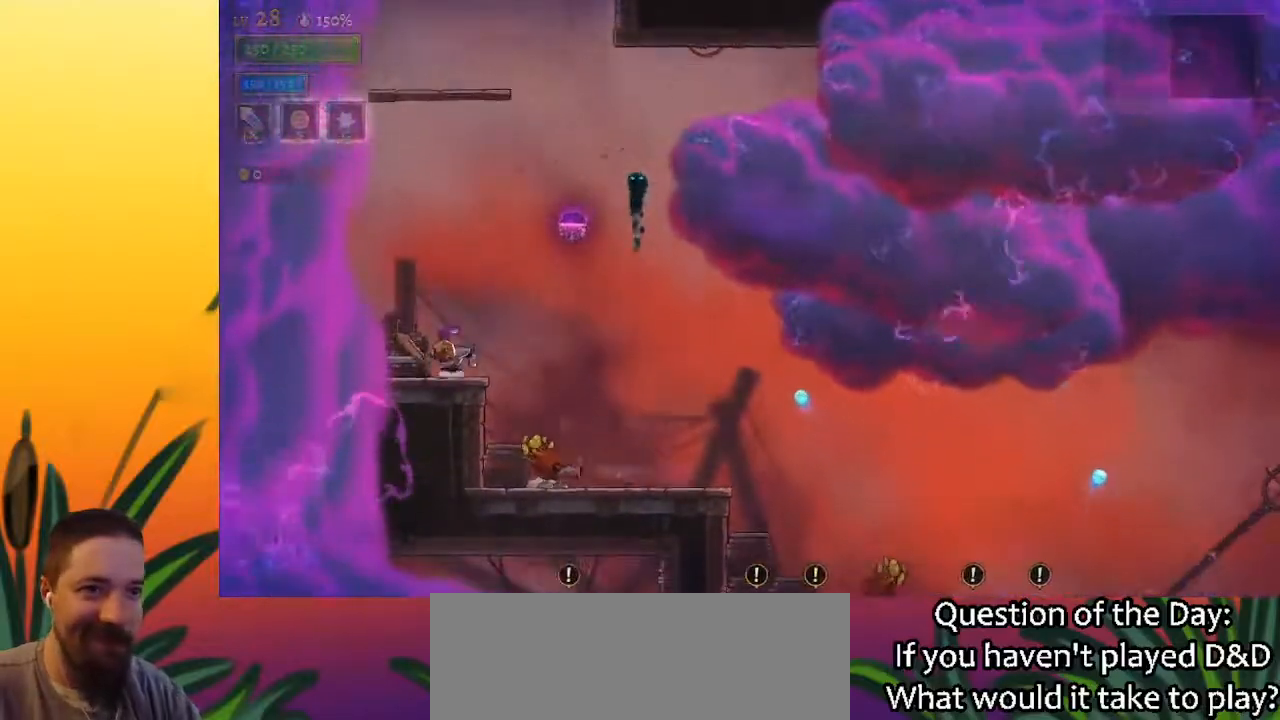
{"keys": ["d"], "events": [[83, "right", "down"], [117, "z", "down"], [350, "z", "up"], [400, "d", "down"], [500, "right", "up"]]}
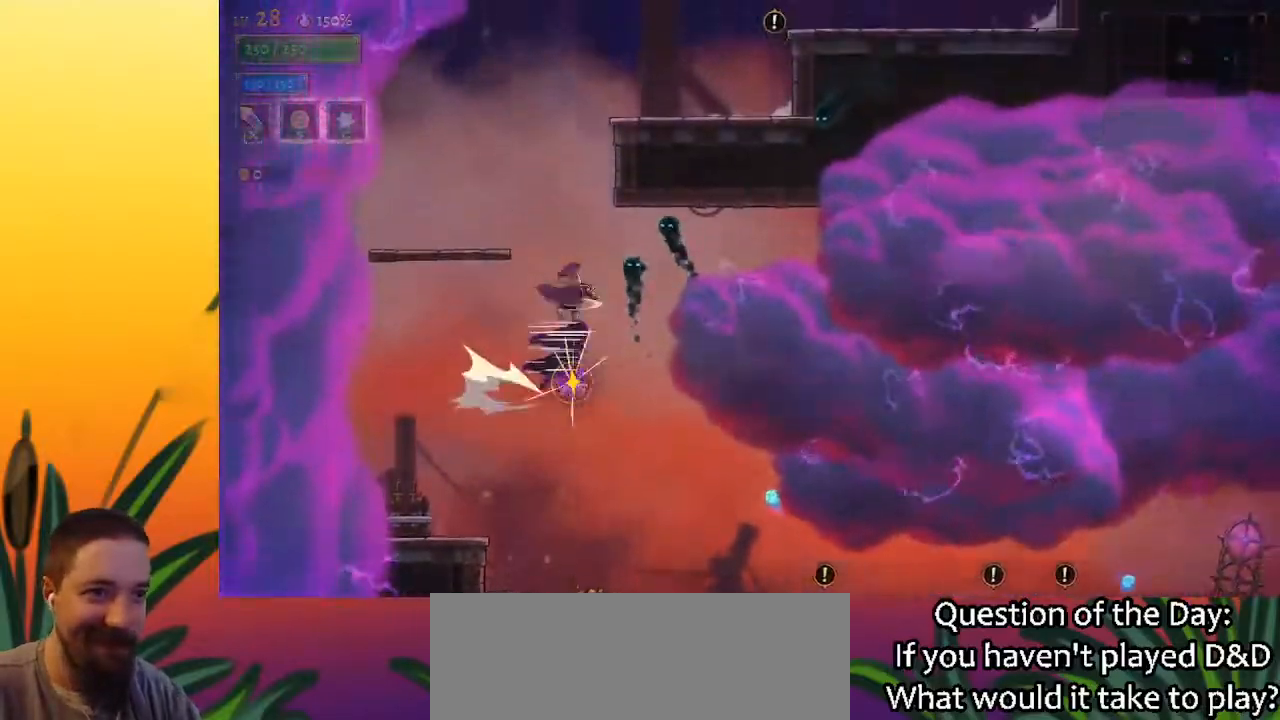
{"keys": ["right"], "events": [[50, "d", "up"], [50, "left", "down"], [233, "left", "up"], [333, "right", "down"]]}
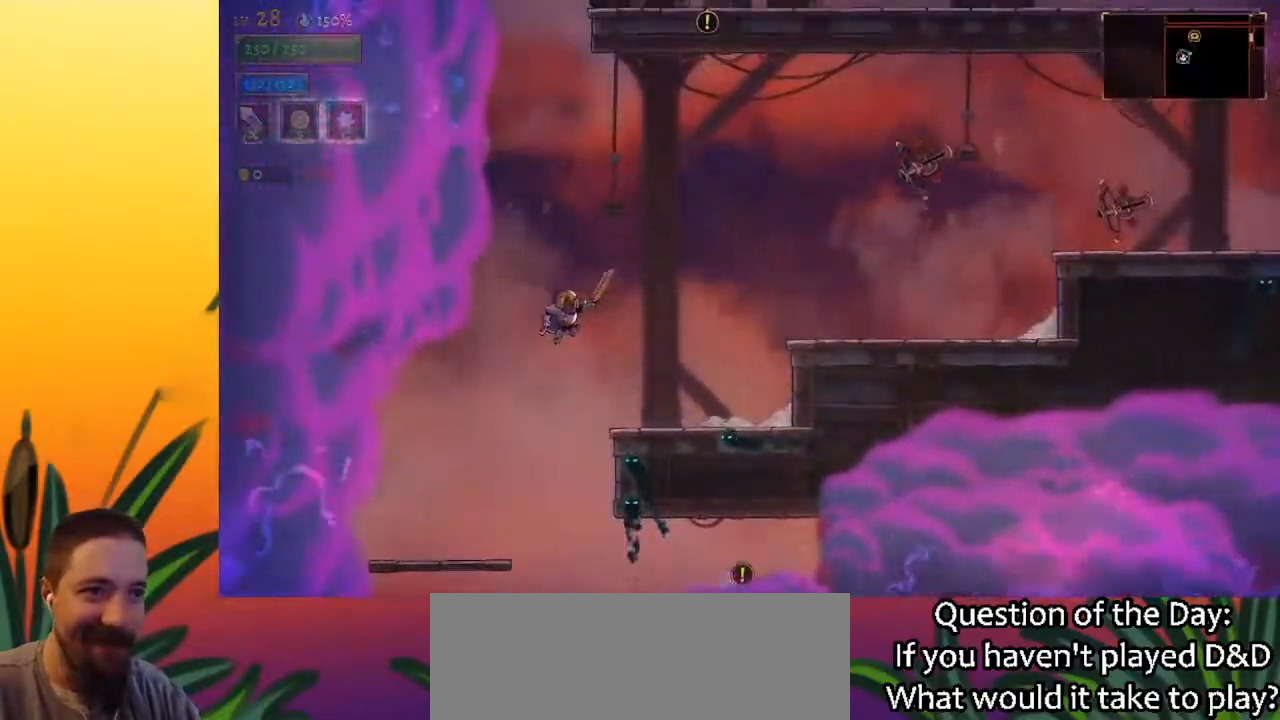
{"keys": ["d", "right"], "events": [[300, "d", "down"]]}
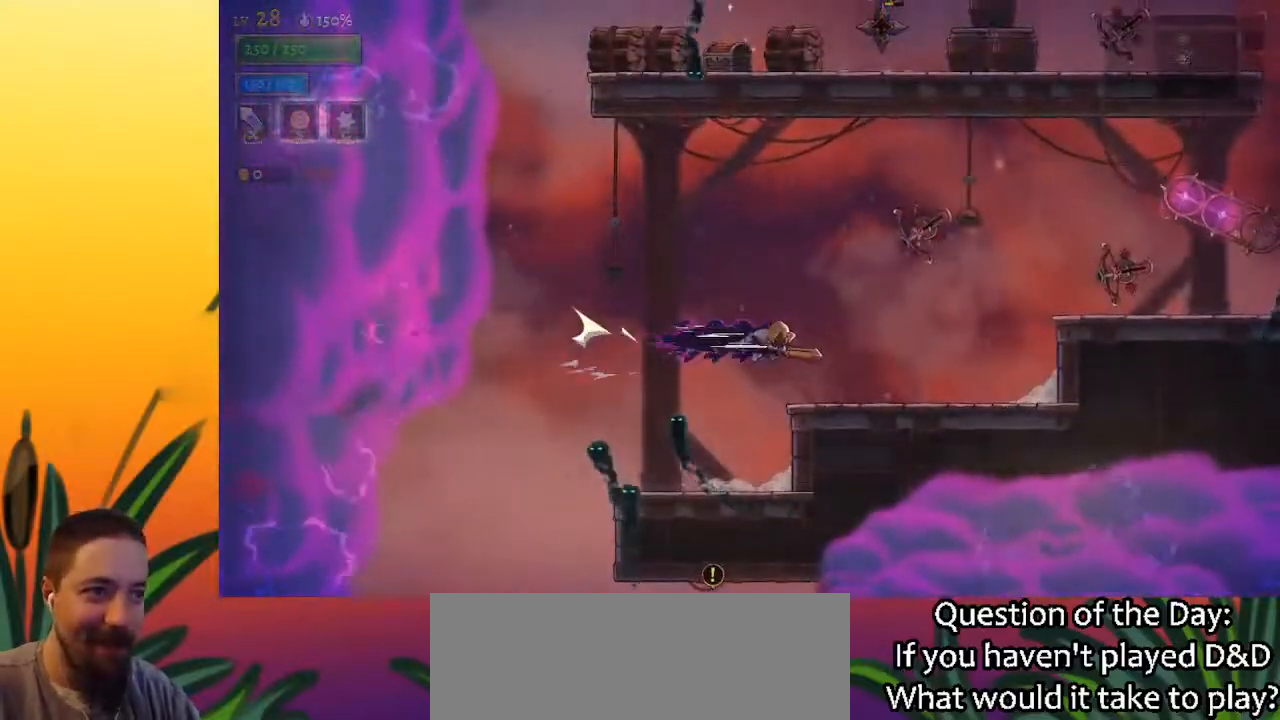
{"keys": ["right", "z"], "events": [[33, "d", "up"], [483, "z", "down"]]}
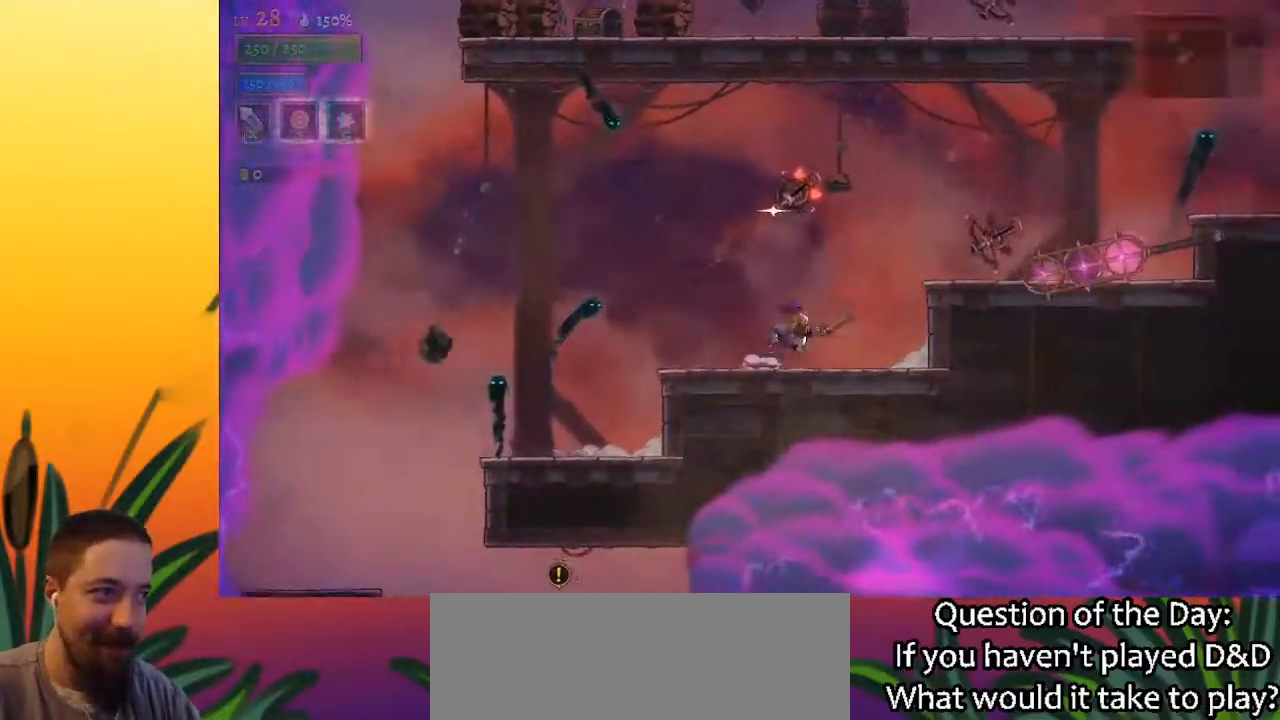
{"keys": ["right", "z"], "events": [[133, "right", "up"], [233, "right", "down"], [233, "z", "up"], [283, "z", "down"]]}
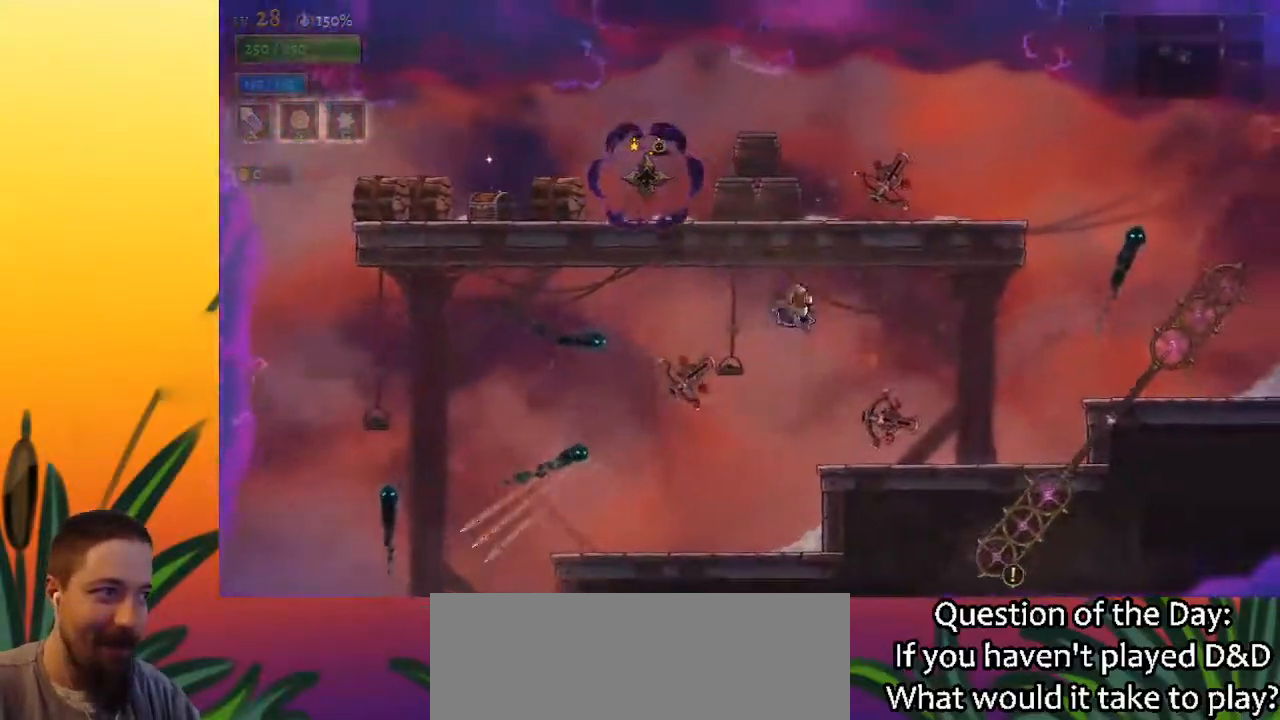
{"keys": ["d", "right", "s"], "events": [[17, "z", "up"], [50, "d", "down"], [433, "s", "down"]]}
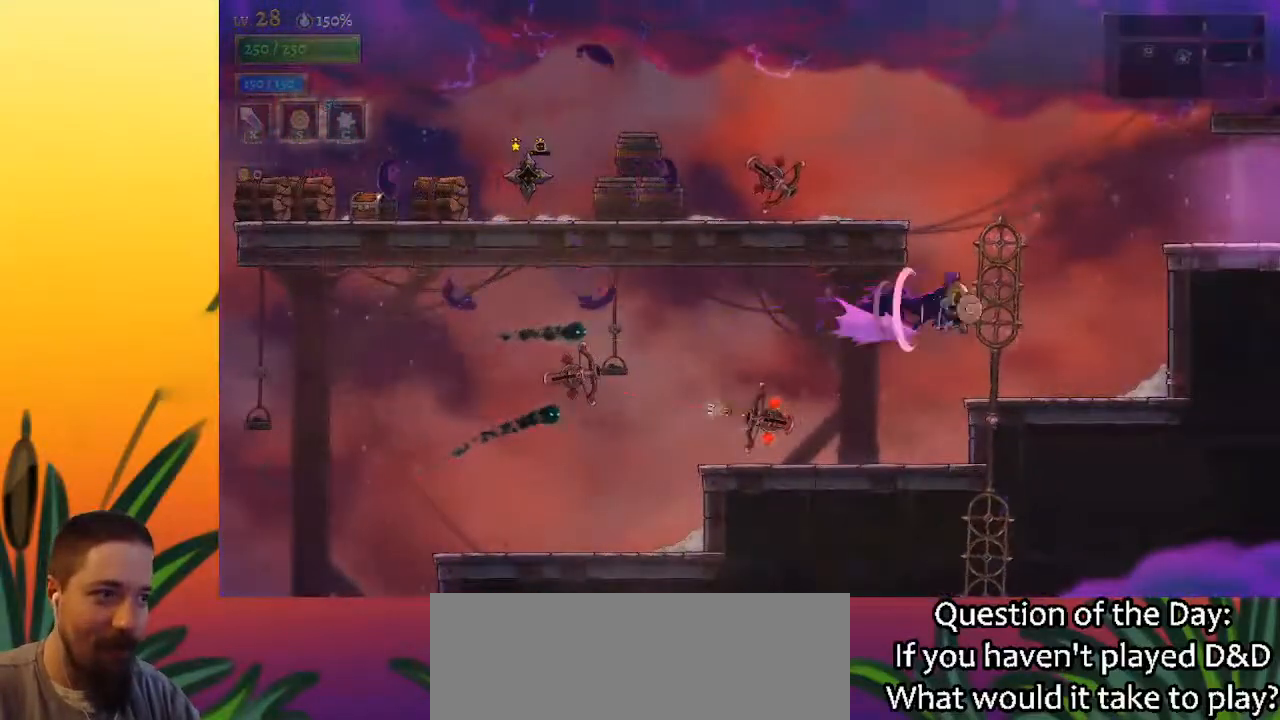
{"keys": ["right"], "events": [[17, "s", "up"], [117, "d", "up"]]}
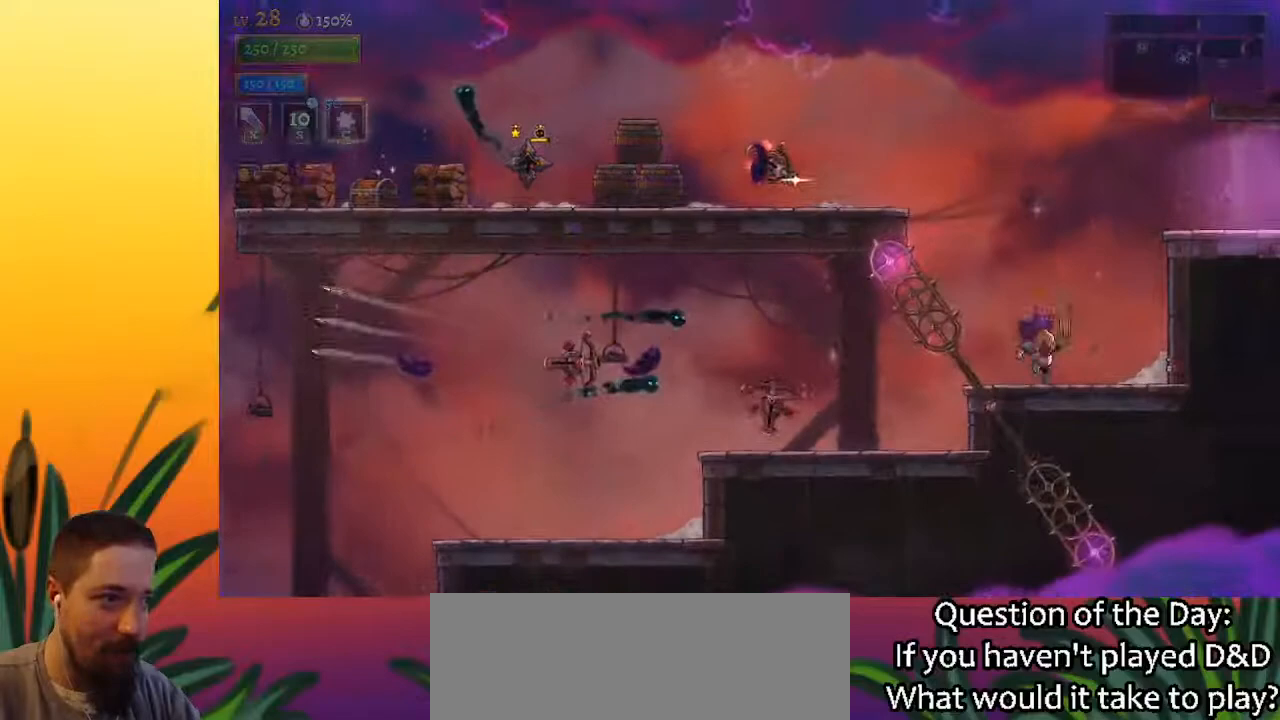
{"keys": ["right", "z"], "events": [[133, "z", "down"], [367, "z", "up"], [417, "z", "down"]]}
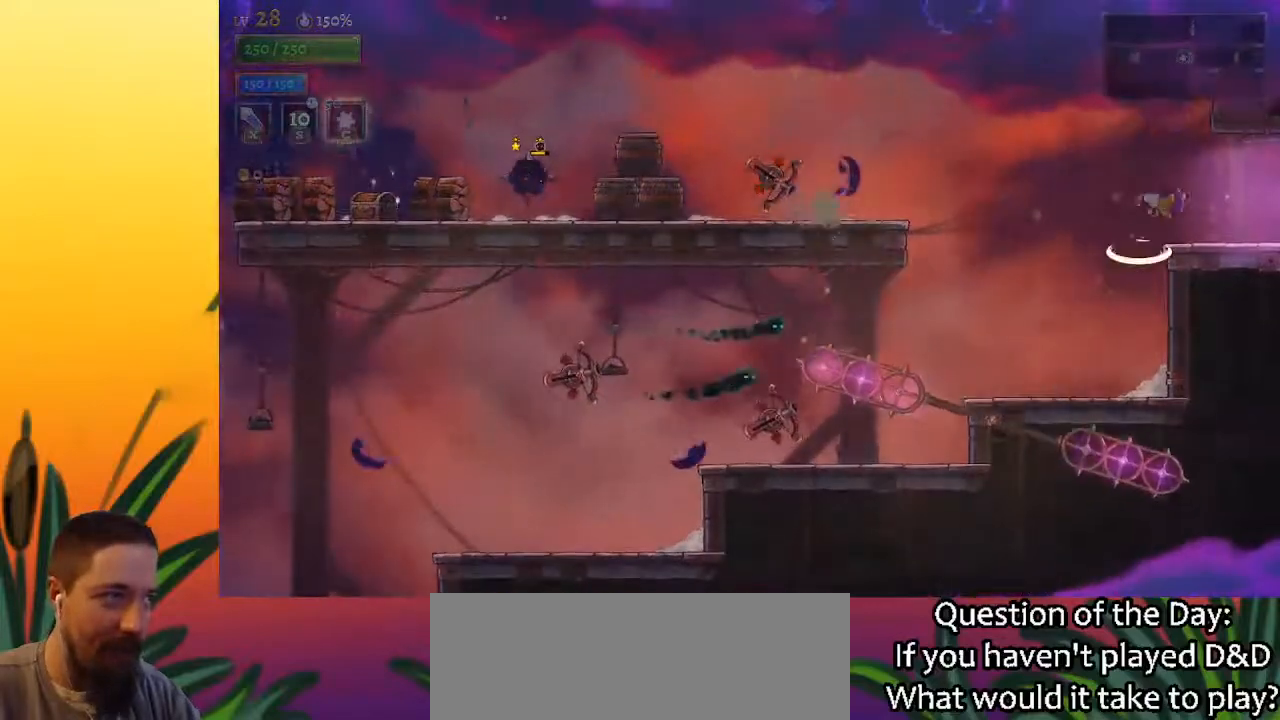
{"keys": [], "events": [[50, "d", "down"], [100, "z", "up"], [433, "d", "up"], [483, "right", "up"]]}
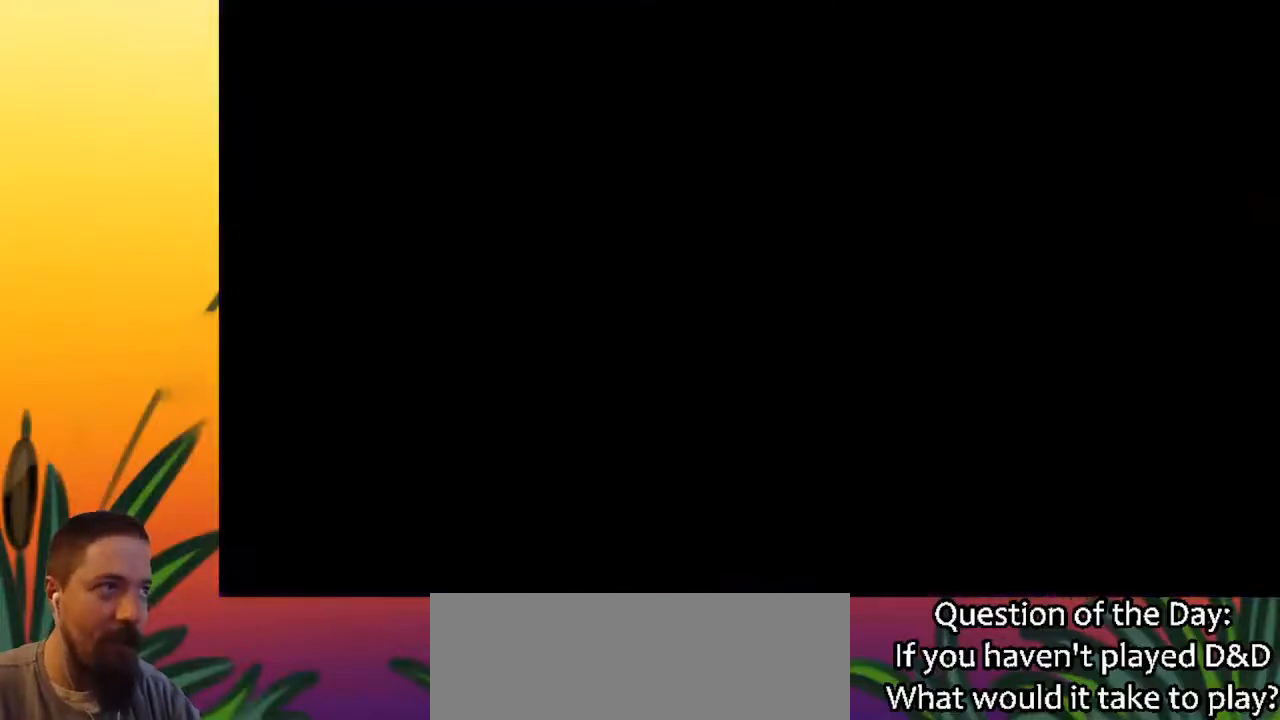
{"keys": ["right"], "events": [[267, "right", "down"]]}
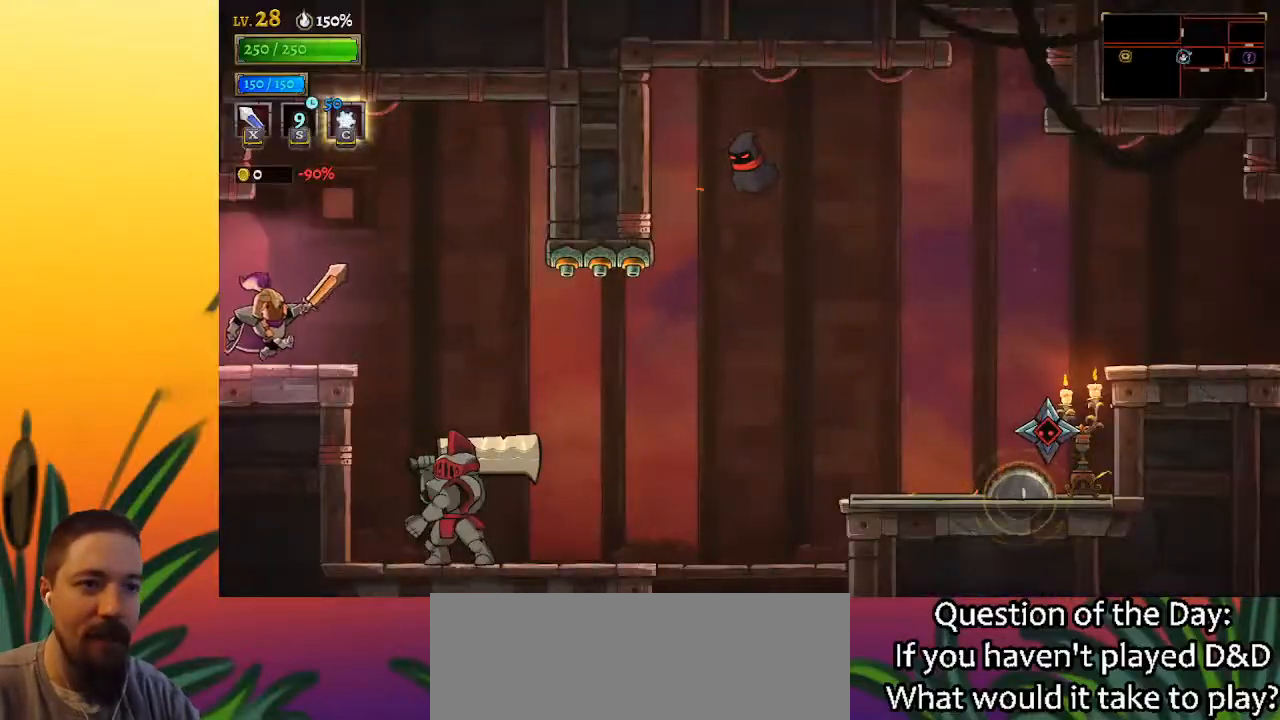
{"keys": ["d", "right"], "events": [[200, "d", "down"]]}
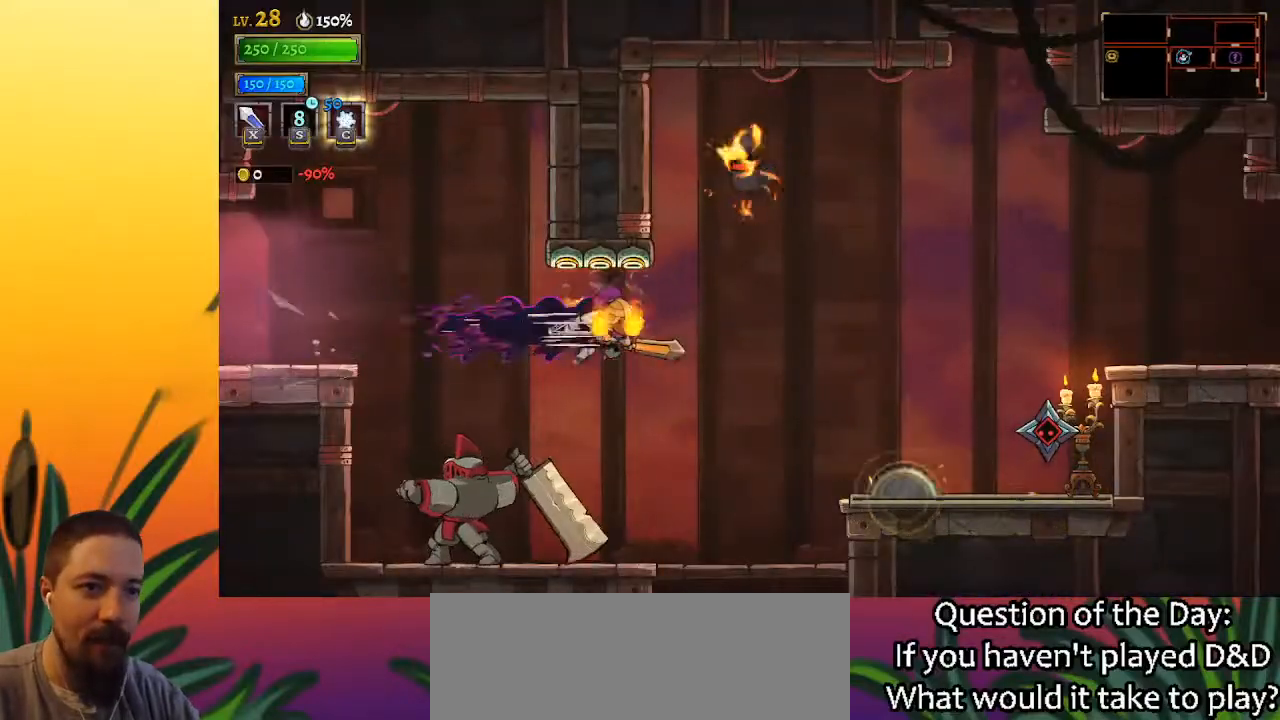
{"keys": ["right", "z"], "events": [[317, "d", "up"], [450, "z", "down"]]}
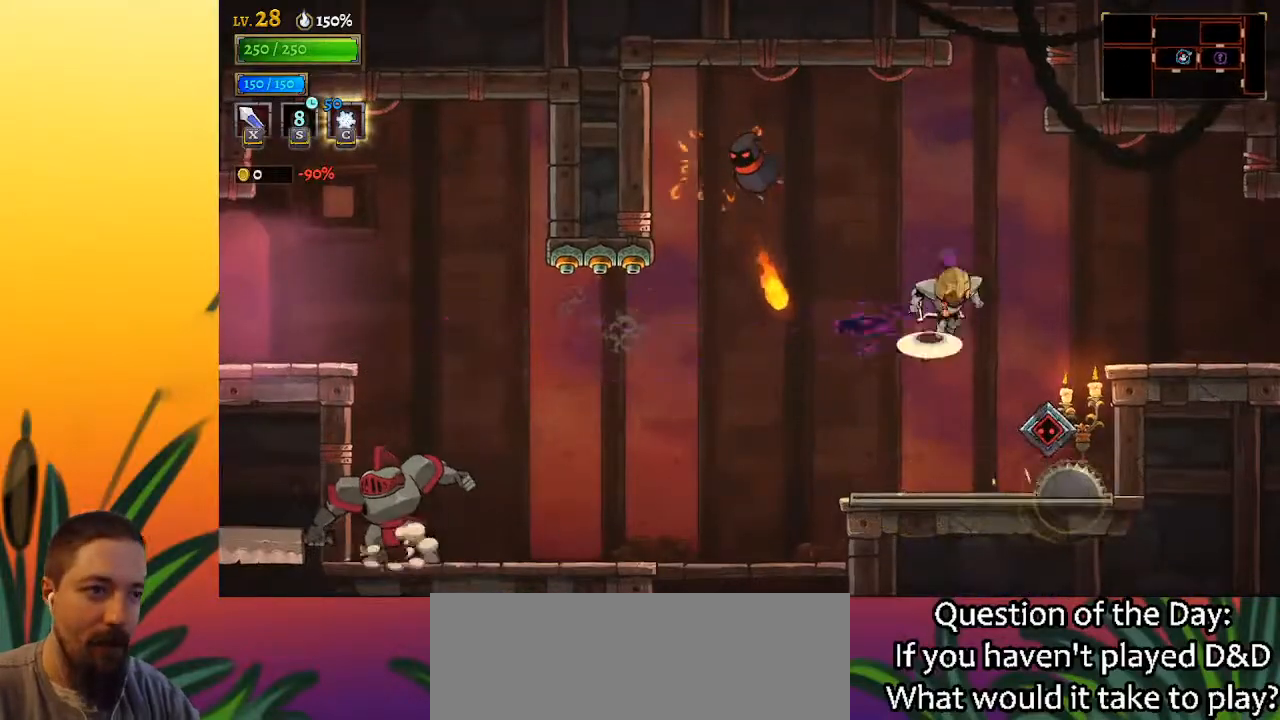
{"keys": ["right", "z"], "events": []}